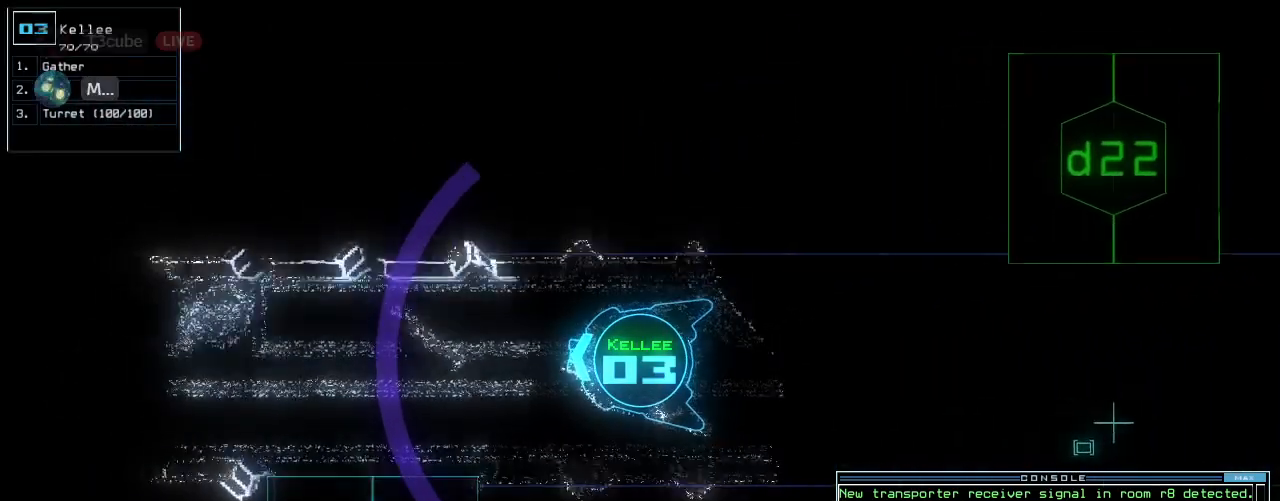
Gameplay with keyboard; each line is a JSON object with the keys held at the frame after it. "events" lists presses ("down") and releases ("up") of ".", "0", "1", "2", "3", "4", "5", "6", "7", "8", "9", "a", "b", "backspace", "c", "caps_lock", "comma", "ctrl_l", "ctrl_r", "d", "down", "e", "equals", "escape", "f", "f8", "g", "h", "i", "j", "k", "l", "left", "m", "minus", "n", "o", "p", "q", "quote", "r", "return", "right", "s", "semicolon", "shift_l", "shift_r", "space", "t", "tab", "tilde", "u", "up", "v", "w", "x", "y" and "z" between this image and that frame as [ms after this image, input, new state], when the widget could be followed in between. No other keys are recorded. Mouse input is not recorded. Not read: other_keys.
{"keys": ["up"], "events": []}
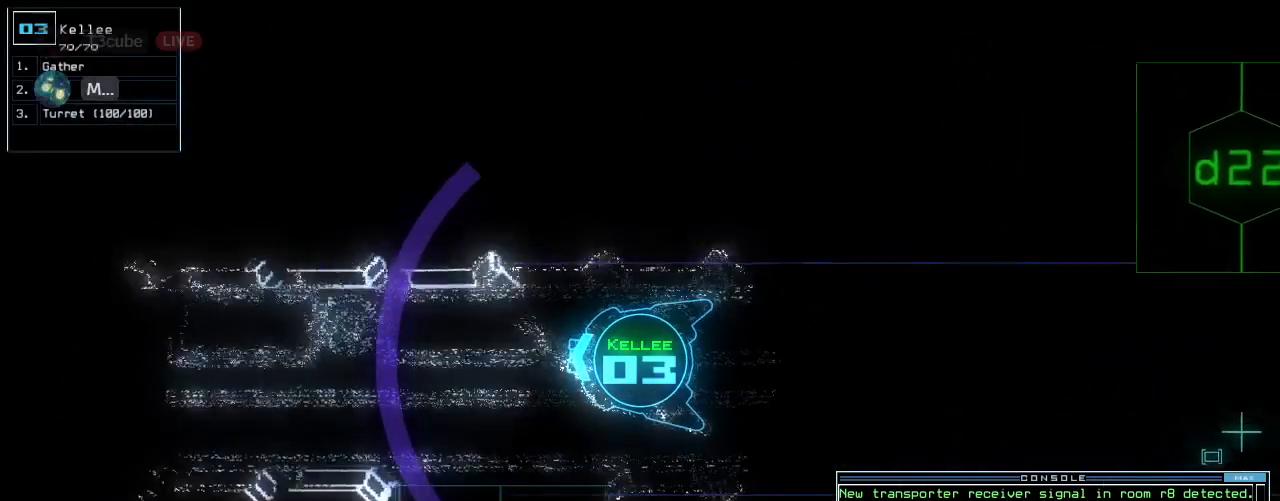
{"keys": ["up"], "events": [[20, "left", "down"], [80, "left", "up"], [380, "right", "down"], [440, "right", "up"]]}
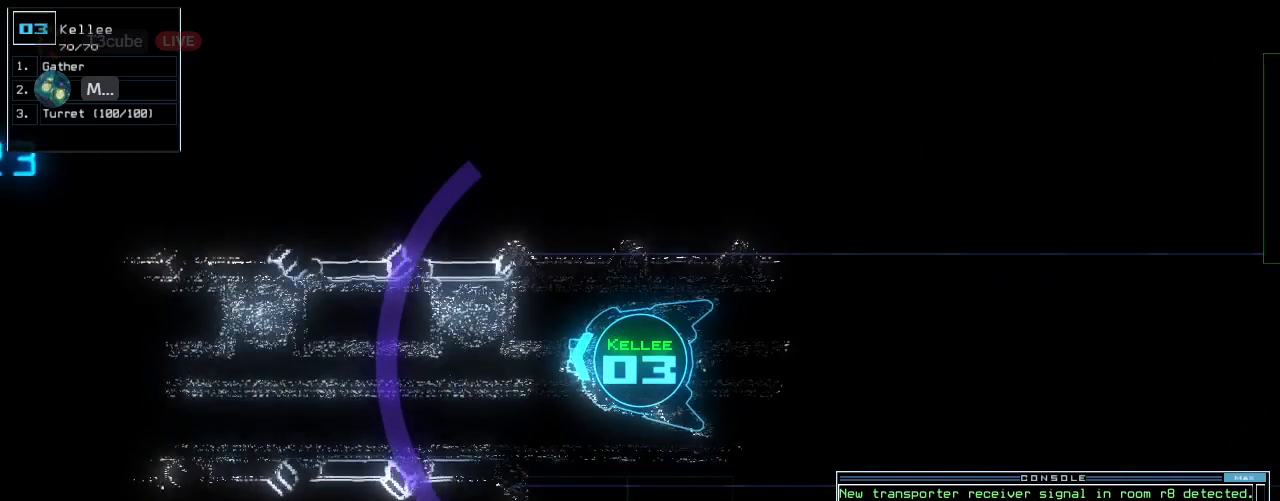
{"keys": ["left", "up"], "events": [[500, "left", "down"]]}
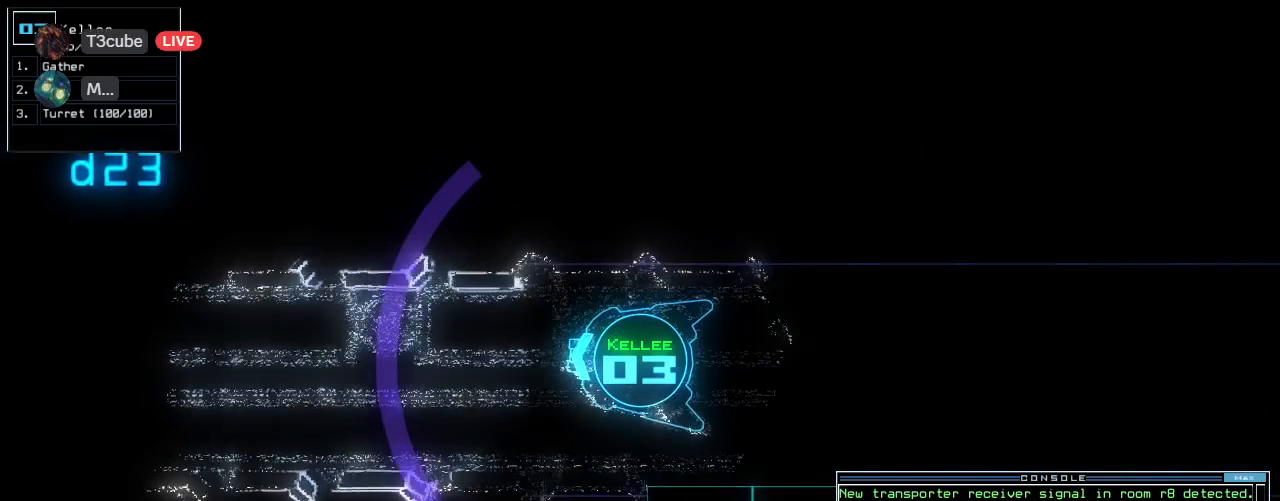
{"keys": ["up"], "events": [[60, "left", "up"]]}
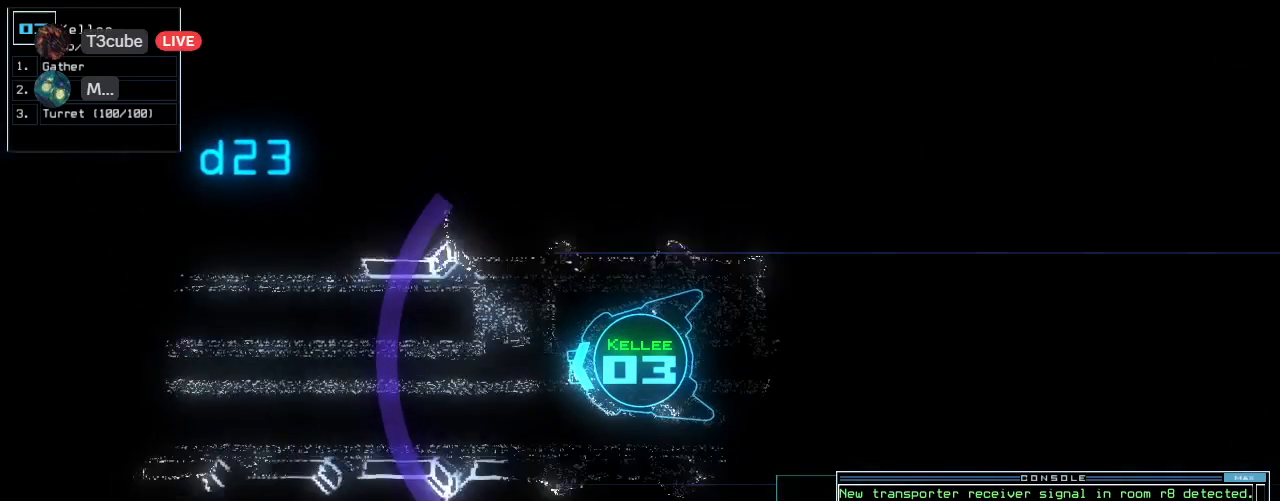
{"keys": ["up"], "events": [[40, "right", "down"], [80, "right", "up"]]}
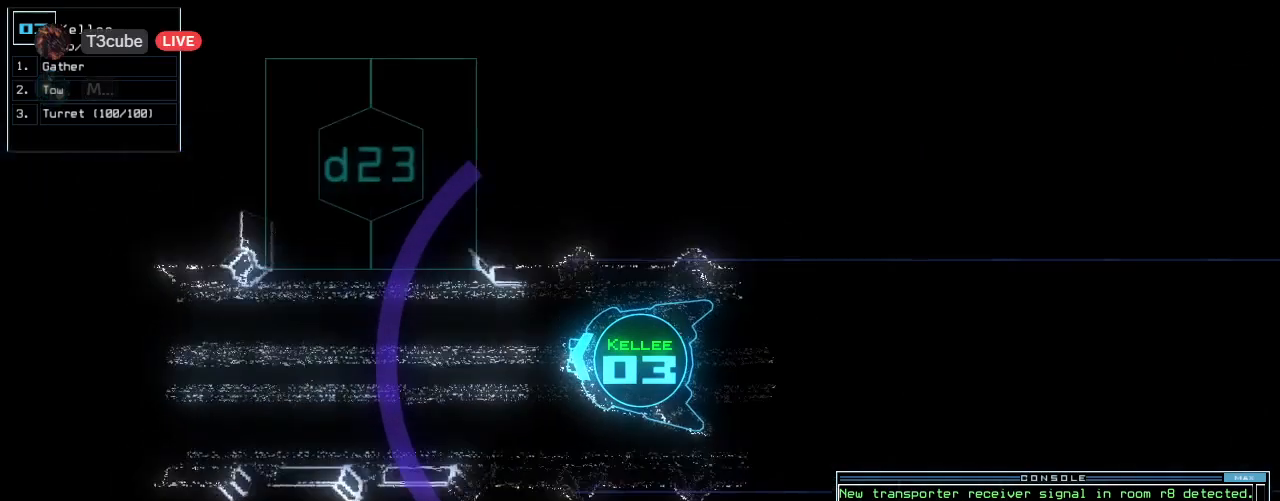
{"keys": ["up"], "events": []}
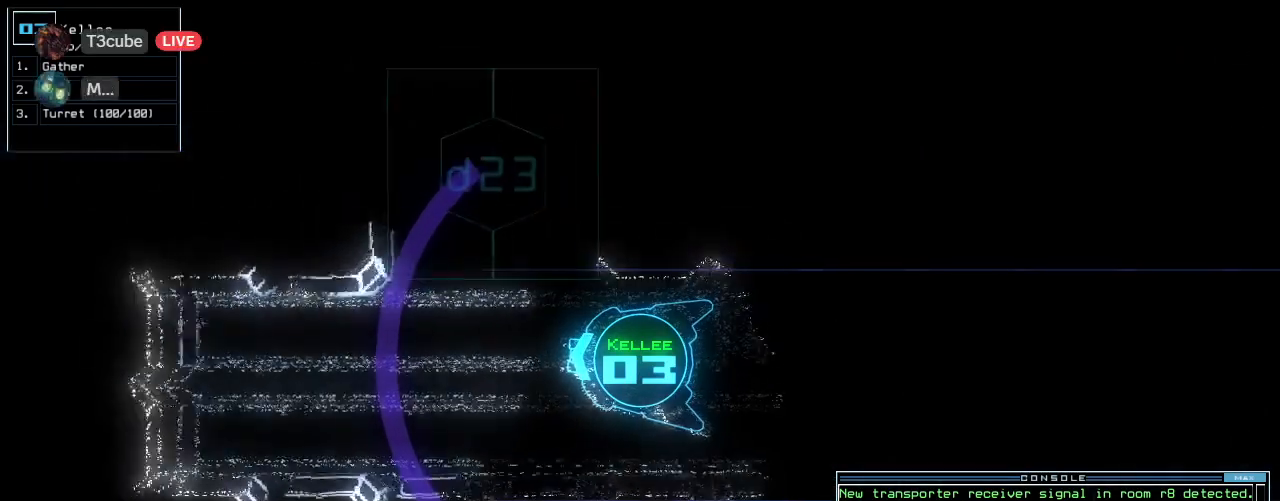
{"keys": ["up"], "events": []}